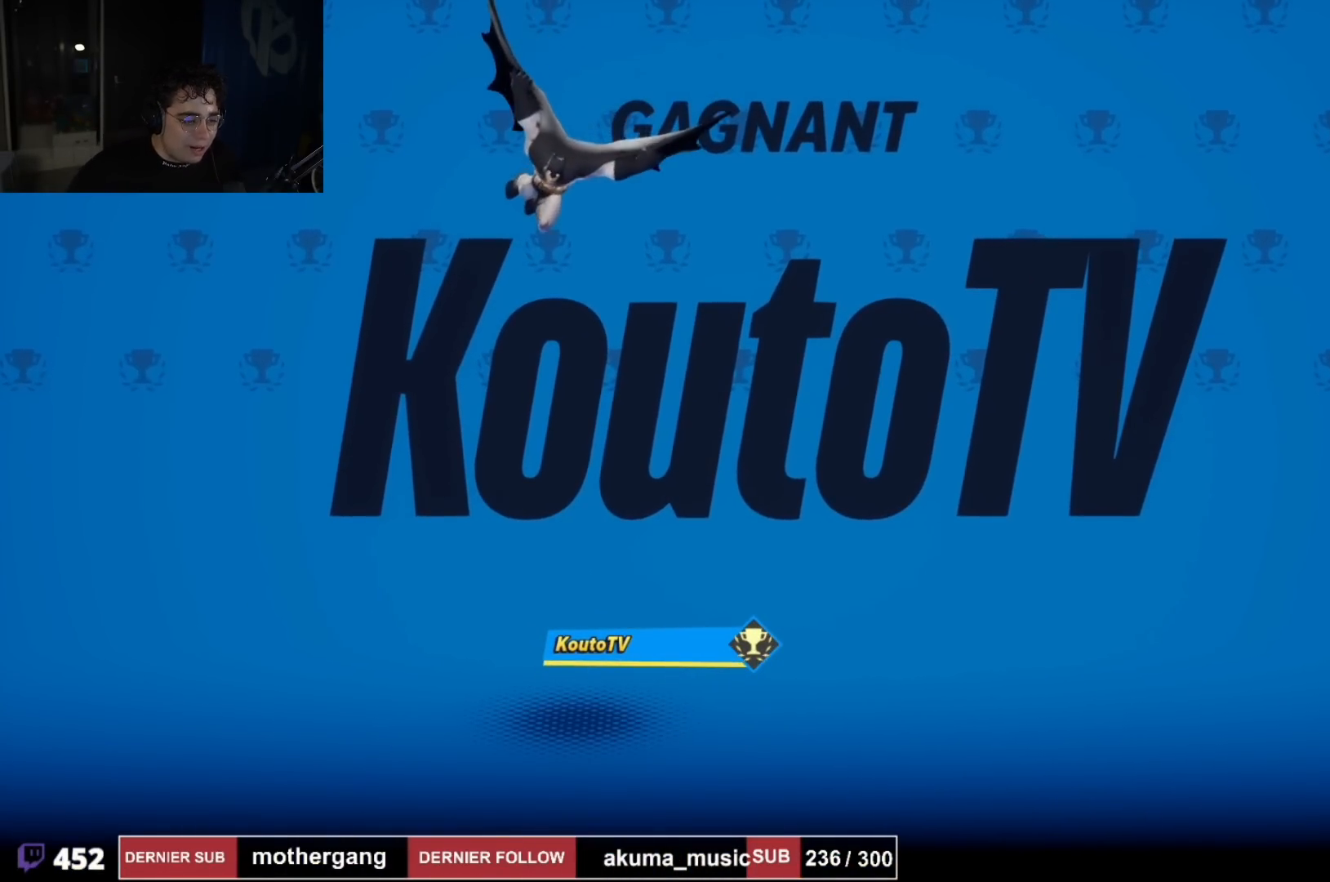
Gameplay with a controller (PlayStation layout); each line is a JSON object with the inputs held at the frame after it. "events" lists button and stick changes between this image and that frame as [ms after this image, input, new state], when the widget could be followed in between. Not read: R1.
{"buttons": [], "left_stick": "center", "right_stick": "center", "events": [[283, "L1", "up"]]}
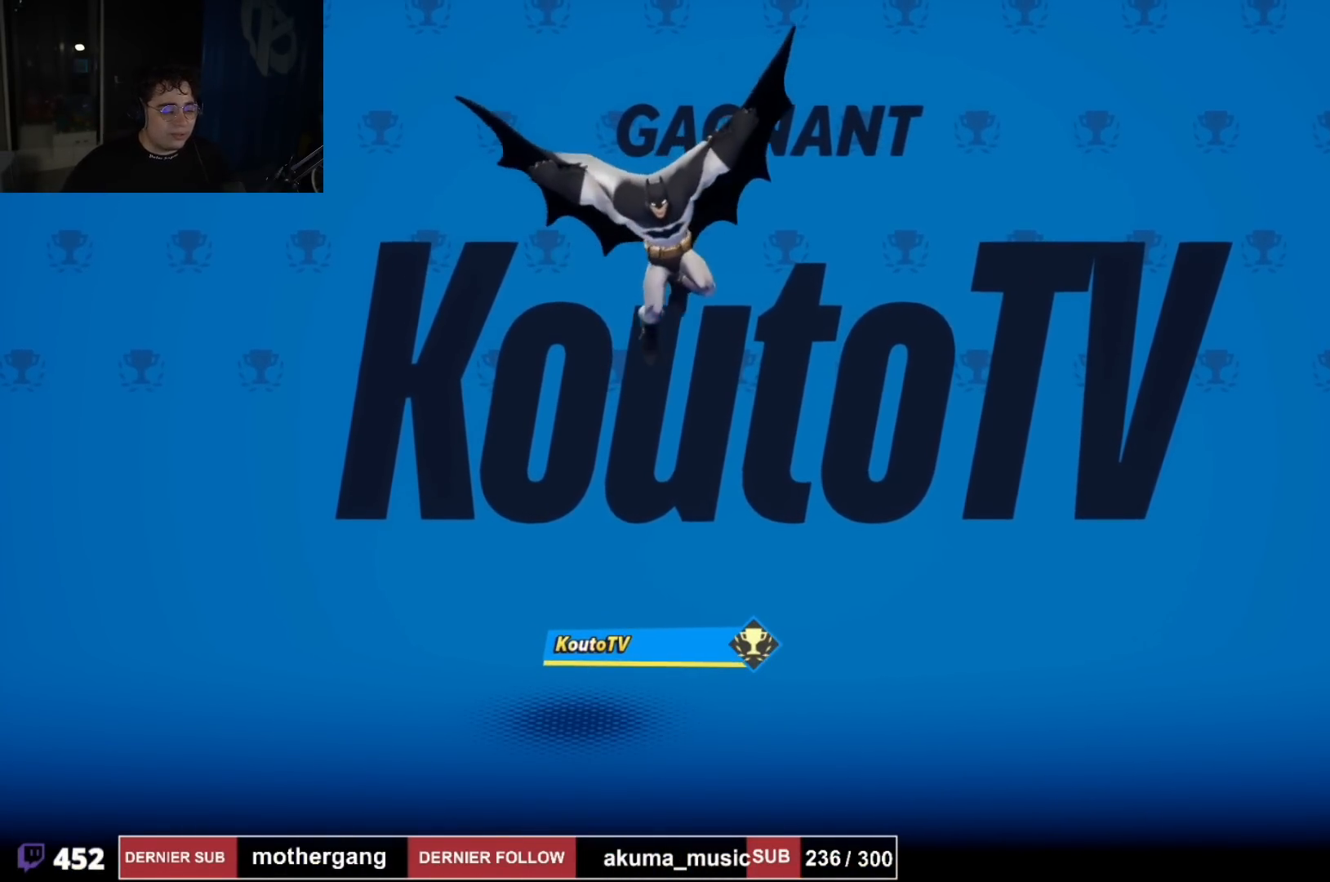
{"buttons": [], "left_stick": "center", "right_stick": "center", "events": []}
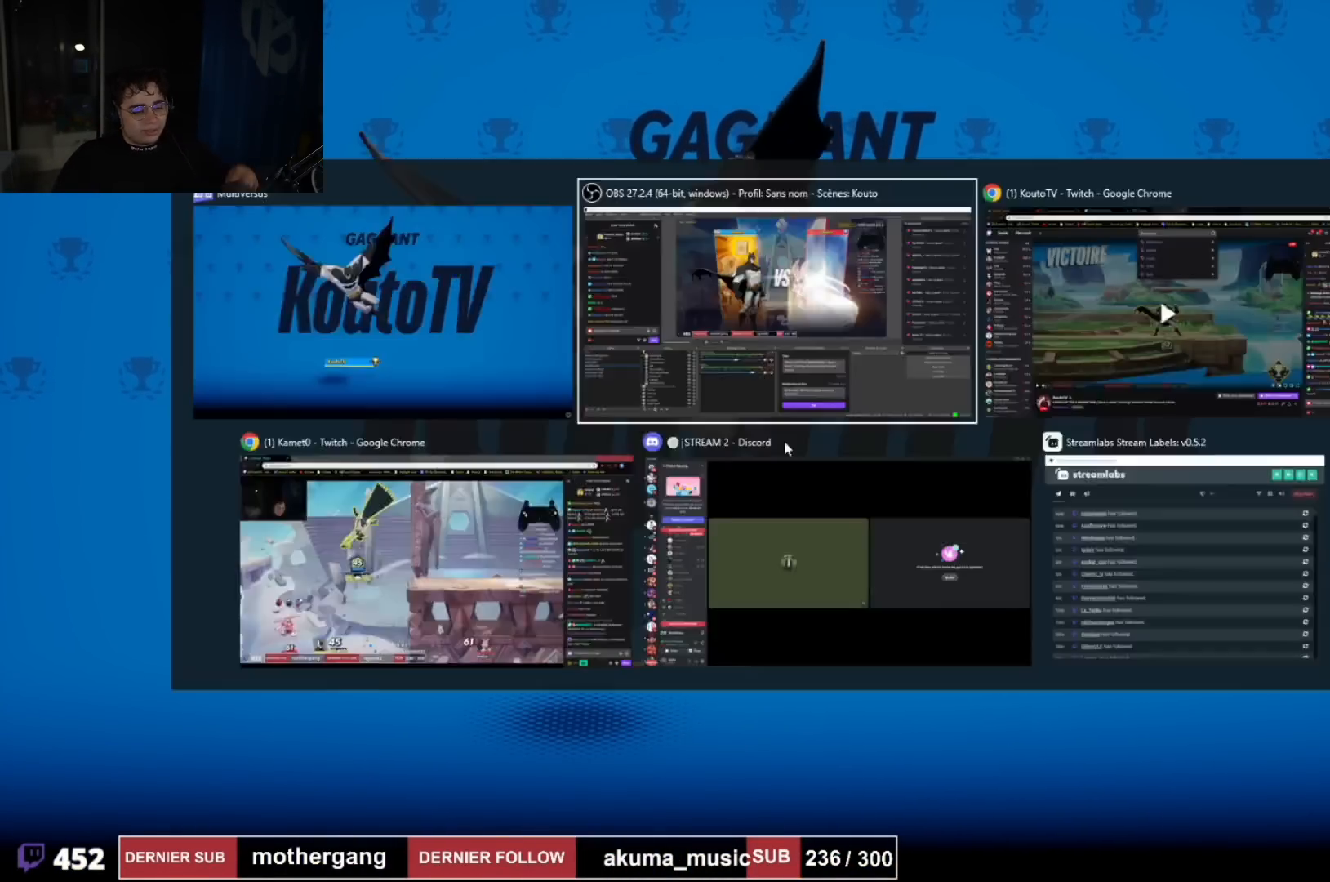
{"buttons": [], "left_stick": "center", "right_stick": "center", "events": []}
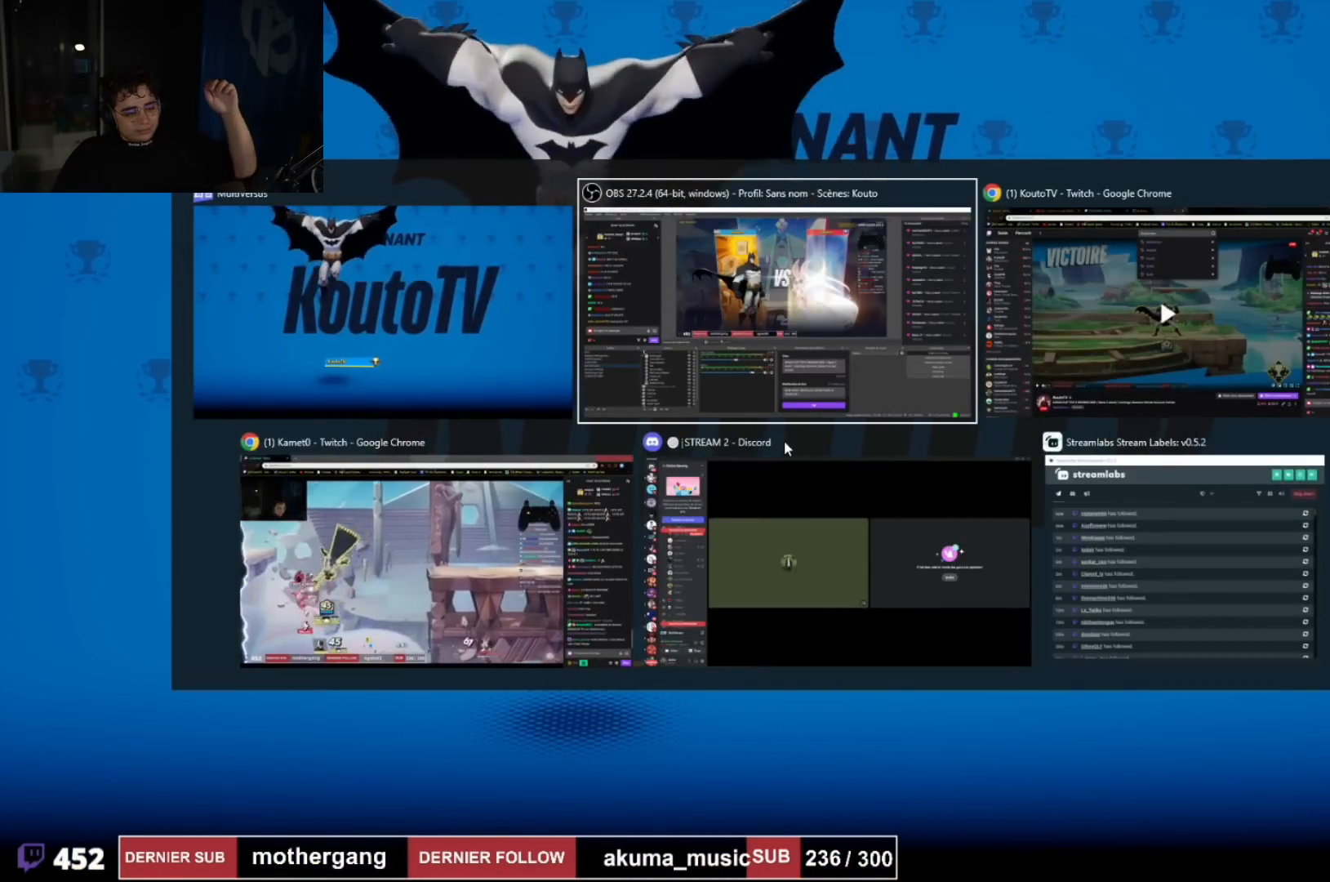
{"buttons": [], "left_stick": "center", "right_stick": "center", "events": []}
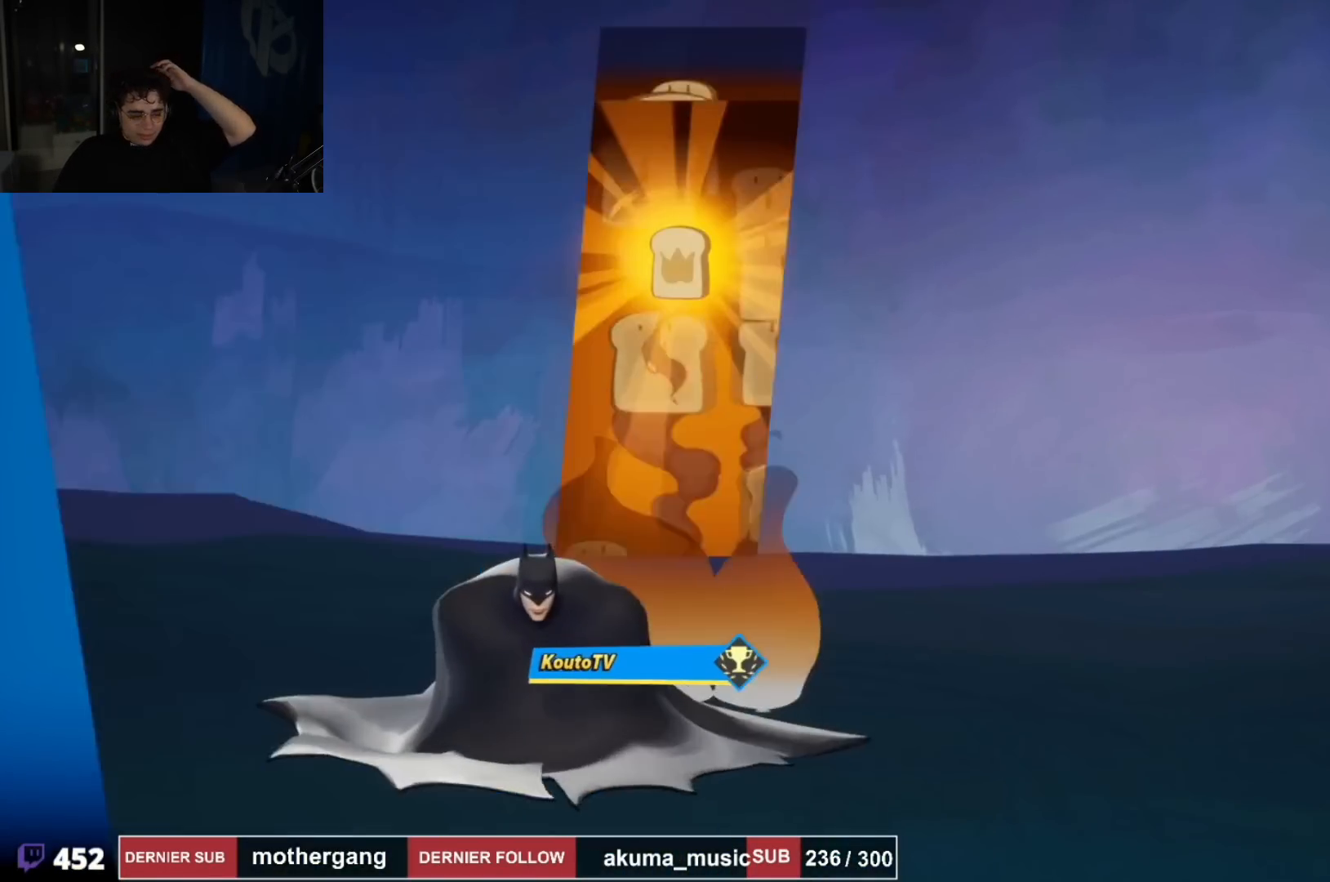
{"buttons": [], "left_stick": "center", "right_stick": "center", "events": []}
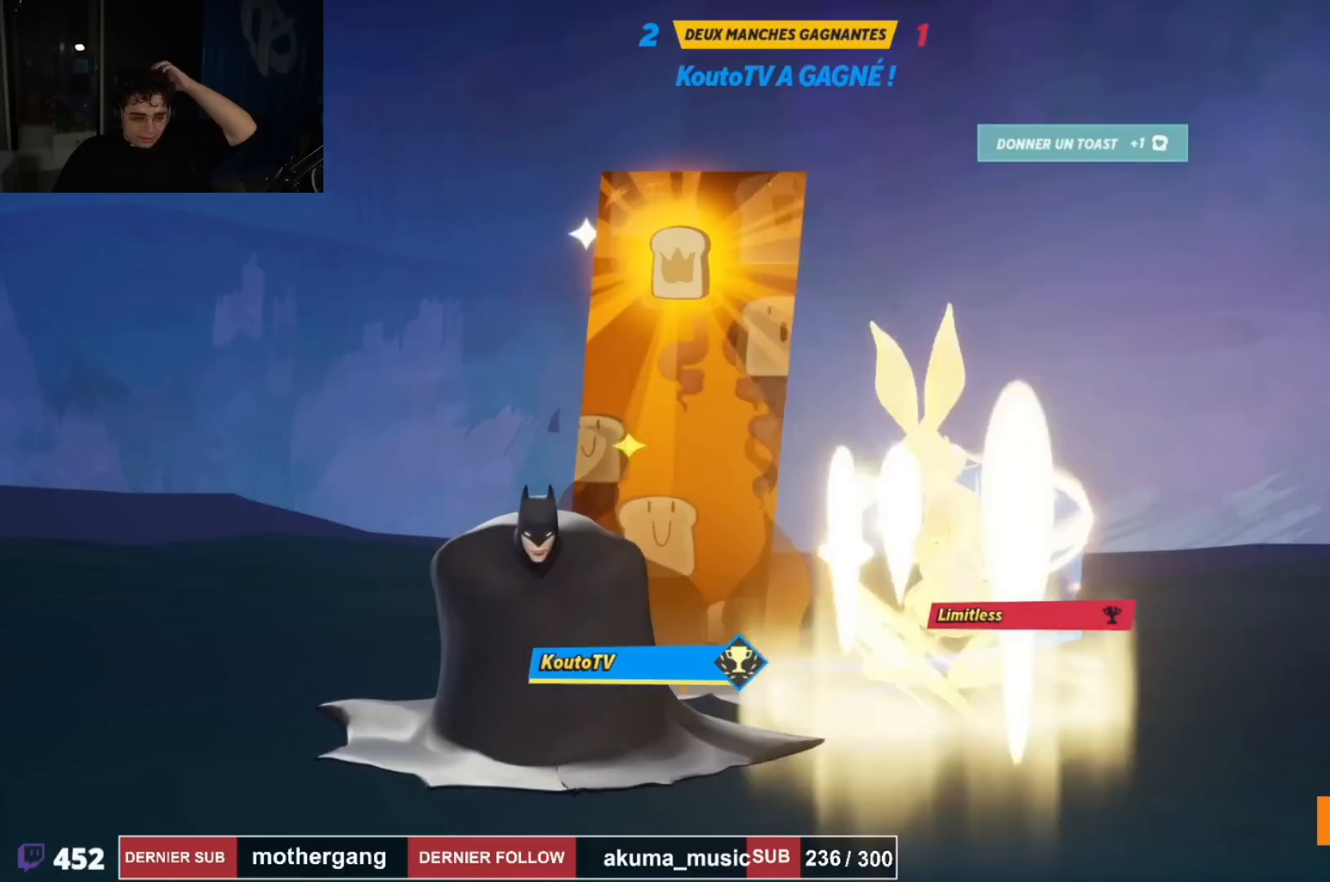
{"buttons": [], "left_stick": "center", "right_stick": "center", "events": []}
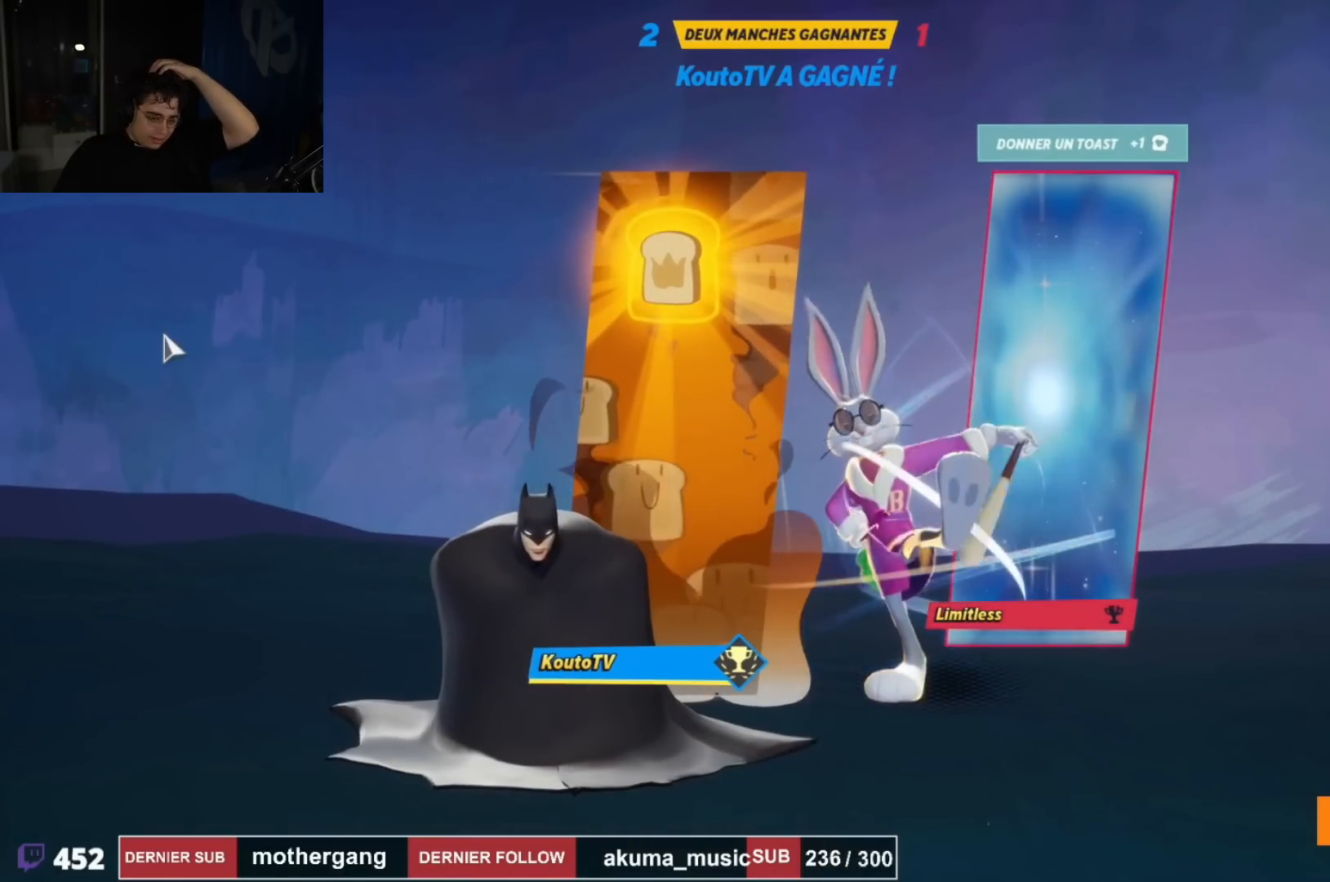
{"buttons": ["SQUARE"], "left_stick": "center", "right_stick": "center", "events": [[484, "SQUARE", "down"]]}
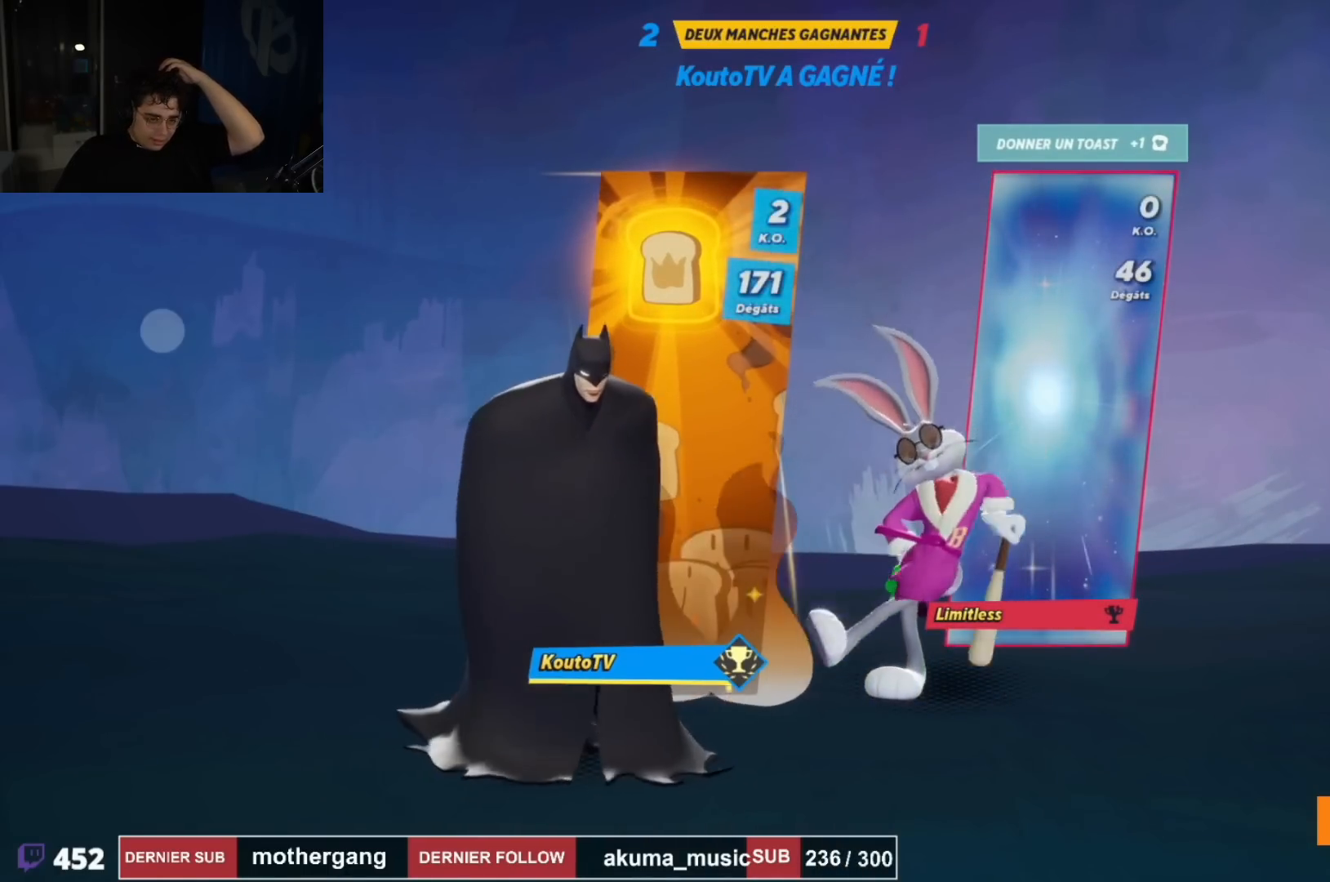
{"buttons": [], "left_stick": "center", "right_stick": "center", "events": [[134, "SQUARE", "up"]]}